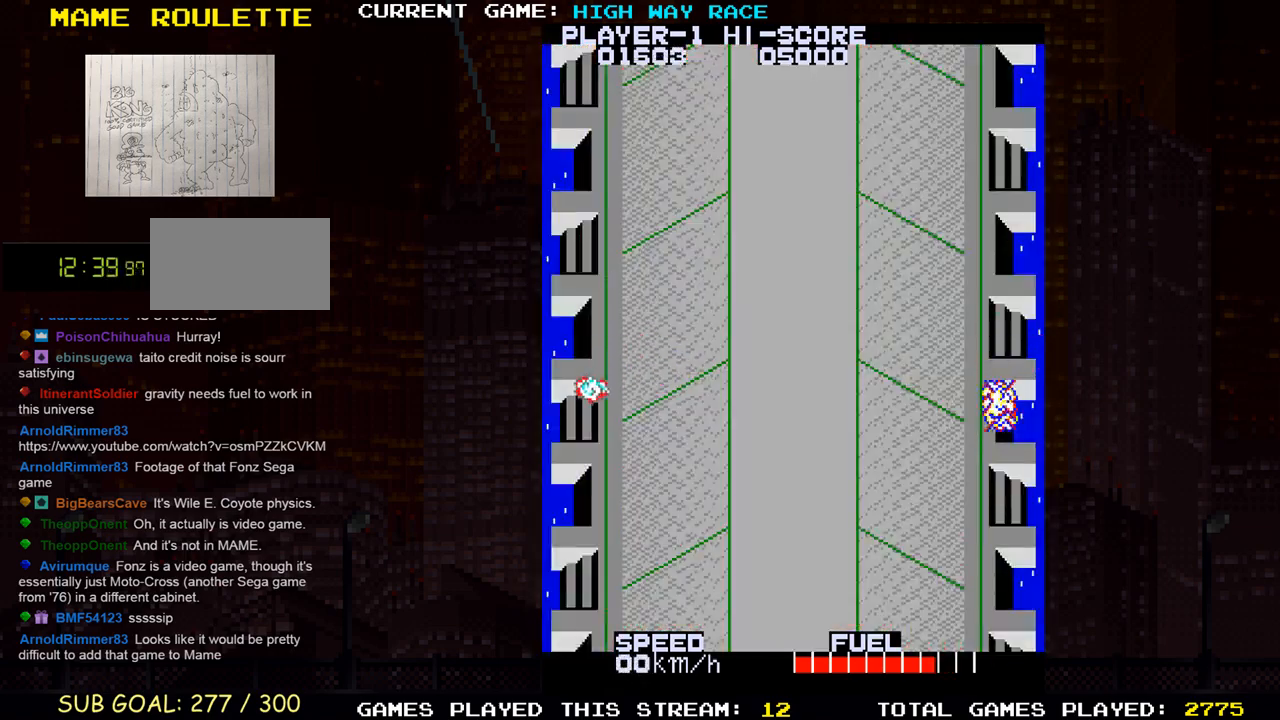
Gameplay with a controller (arcade stick); each line is a JSON object with the inputs held at the frame after it. "events" lists button and stick changes between this image and that frame as [ms after this image, input, new state], when the widget could be followed in between. Not read: L3 R3 other_buttons.
{"buttons": [], "left_stick": "center", "events": []}
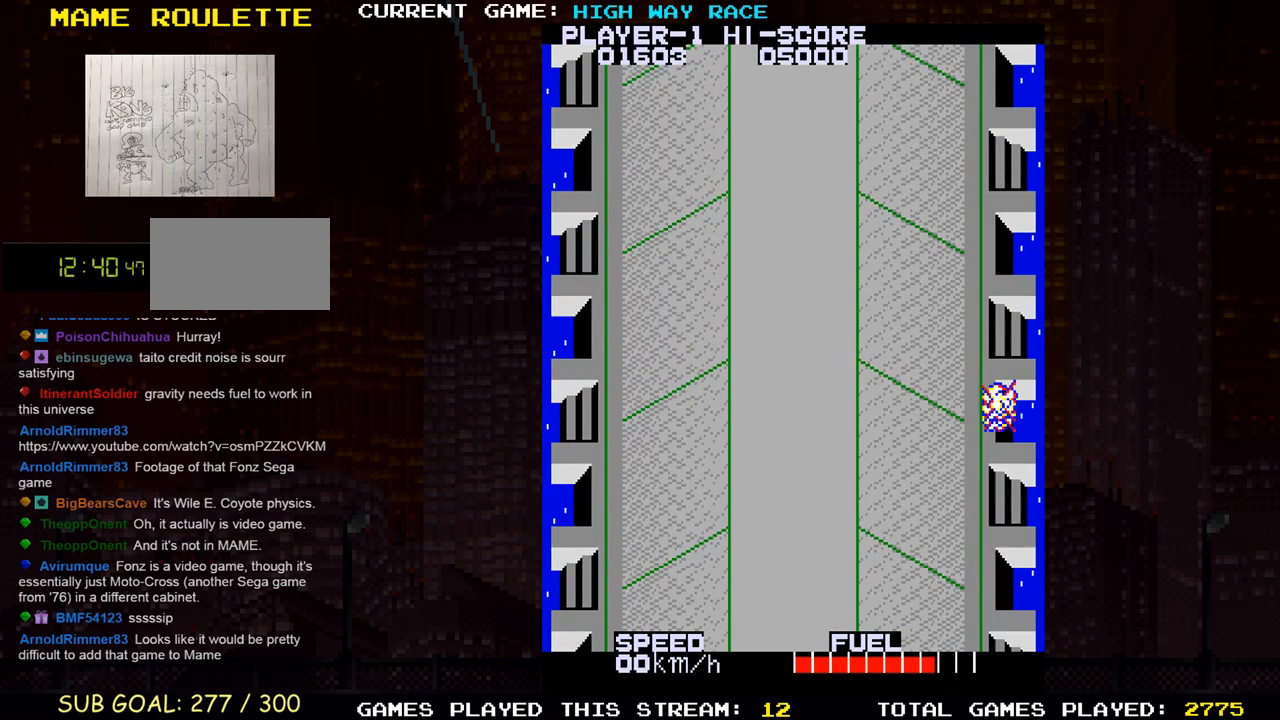
{"buttons": [], "left_stick": "center", "events": []}
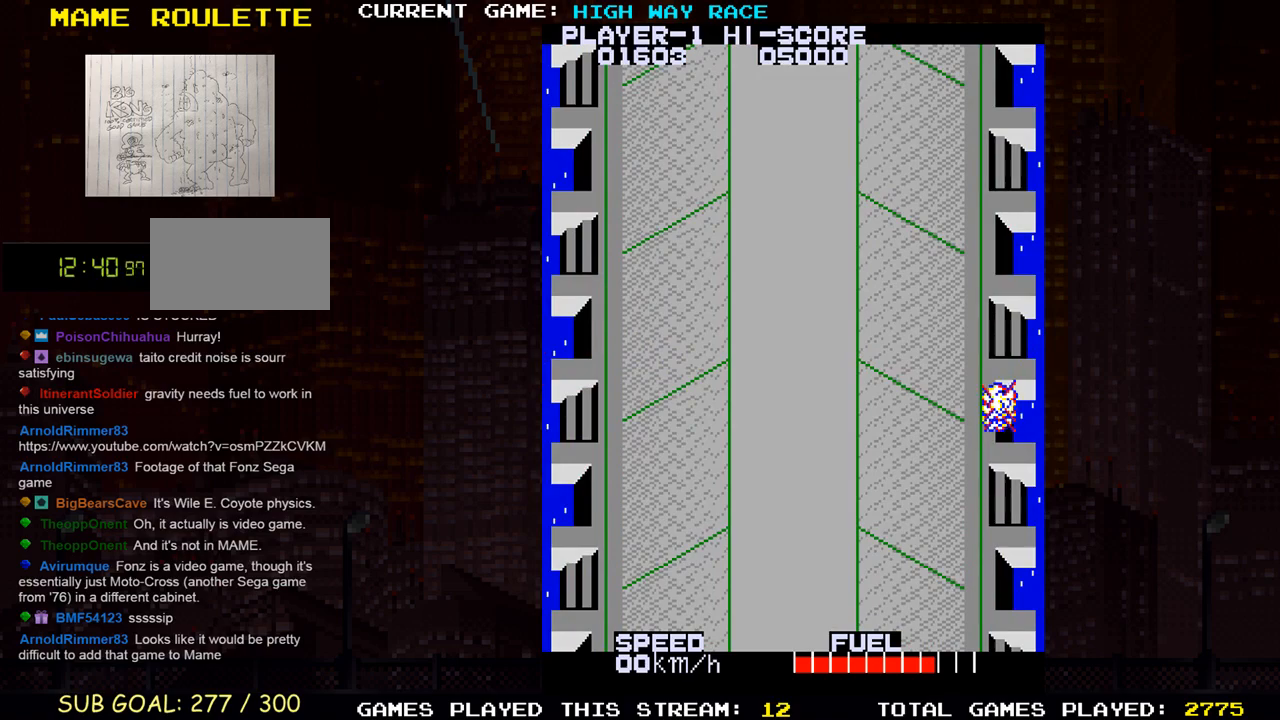
{"buttons": [], "left_stick": "up", "events": [[217, "left_stick", "up"]]}
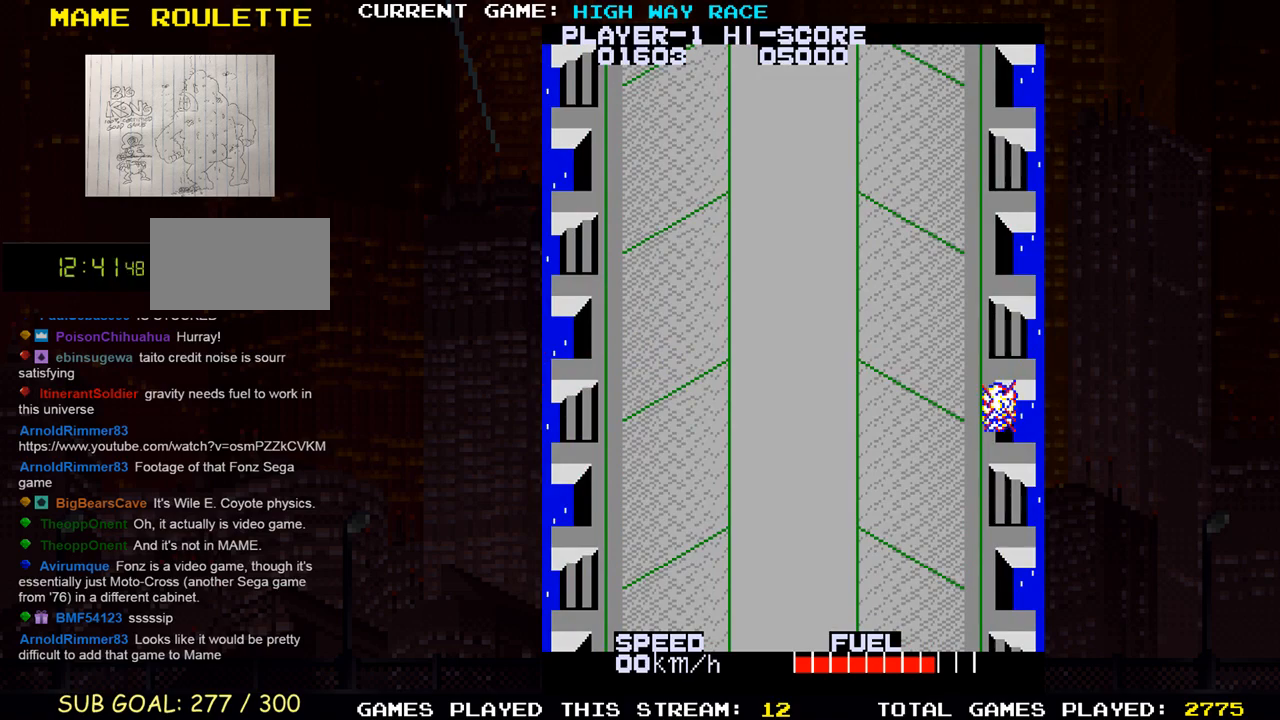
{"buttons": [], "left_stick": "up", "events": []}